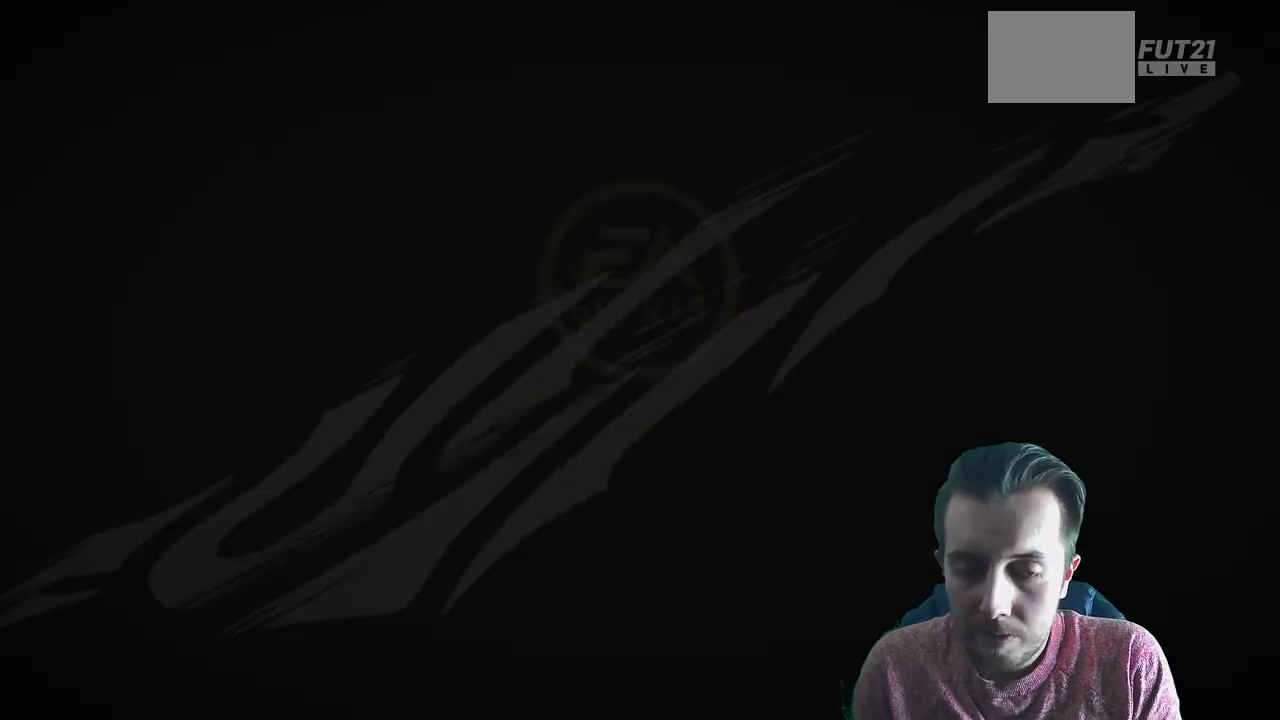
Gameplay with a controller (Xbox layout); each line is a JSON object with the inputs held at the frame after it. "events" lists button and stick changes between this image and that frame as [ms after this image, input, new state], when the widget could be followed in between. Not read: L3 R3.
{"buttons": [], "left_stick": "center", "right_stick": "center", "events": []}
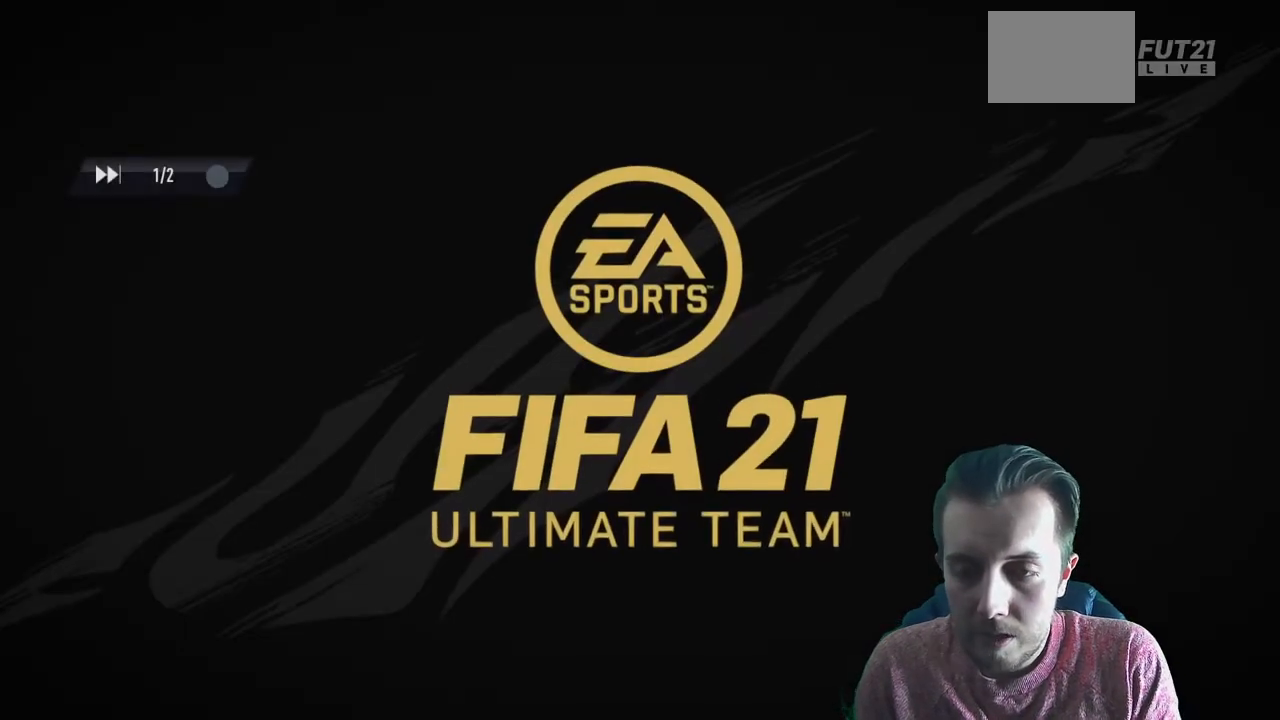
{"buttons": [], "left_stick": "center", "right_stick": "center", "events": [[133, "A", "down"], [167, "A", "up"]]}
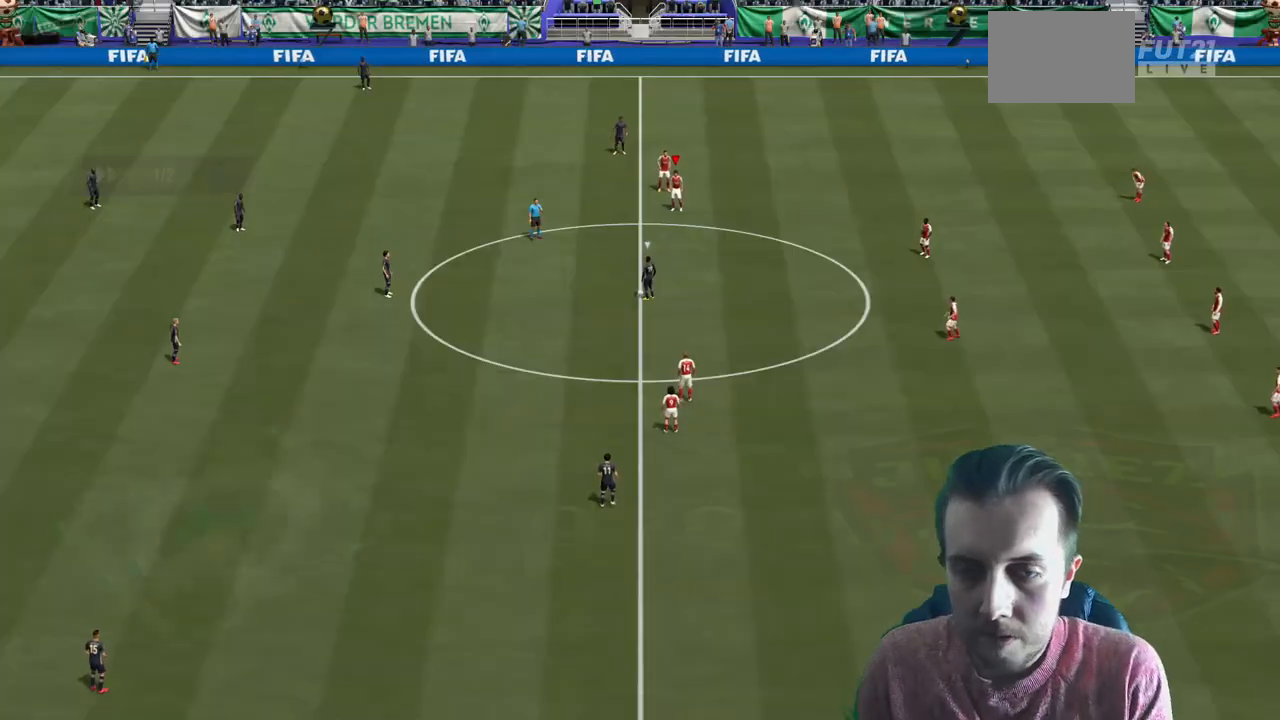
{"buttons": [], "left_stick": "center", "right_stick": "center", "events": []}
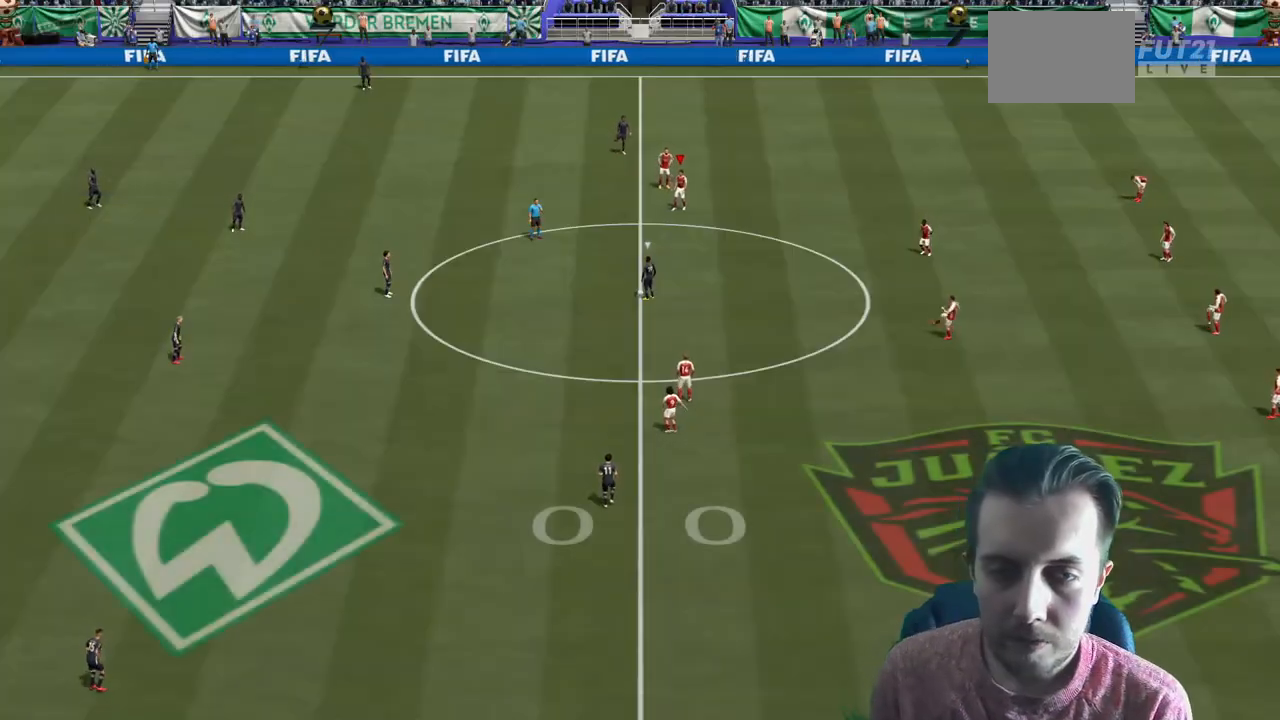
{"buttons": ["R2"], "left_stick": "up-left", "right_stick": "center", "events": [[66, "right_stick", "down"], [200, "right_stick", "center"], [267, "left_stick", "left"], [367, "R2", "down"], [434, "left_stick", "up-left"]]}
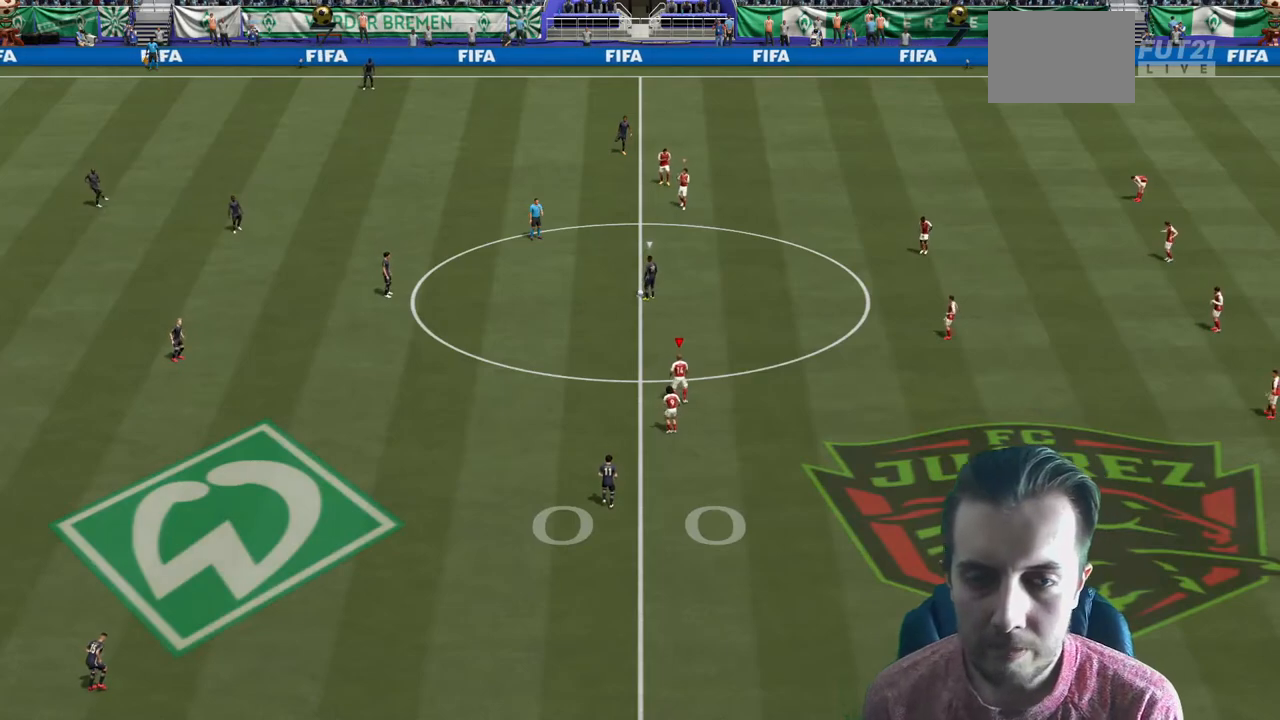
{"buttons": ["R2"], "left_stick": "up", "right_stick": "center", "events": [[67, "left_stick", "up"], [200, "left_stick", "center"], [501, "left_stick", "up"]]}
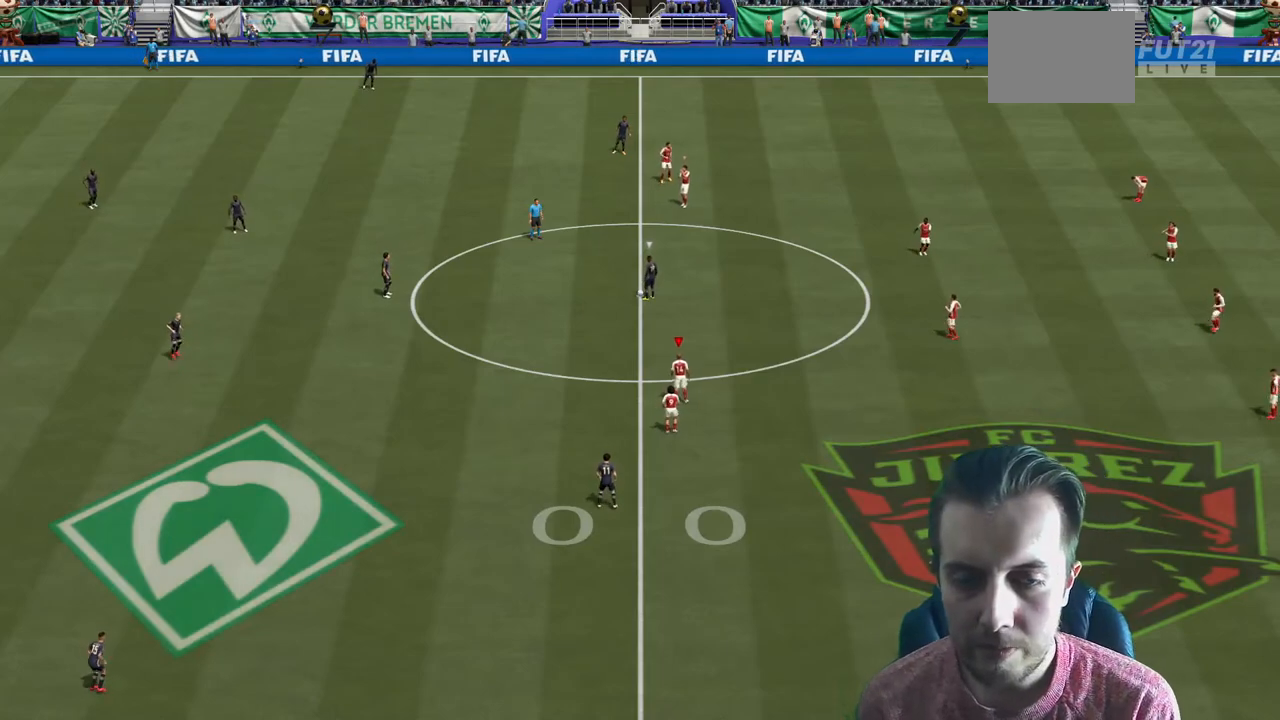
{"buttons": ["R2"], "left_stick": "up", "right_stick": "center", "events": []}
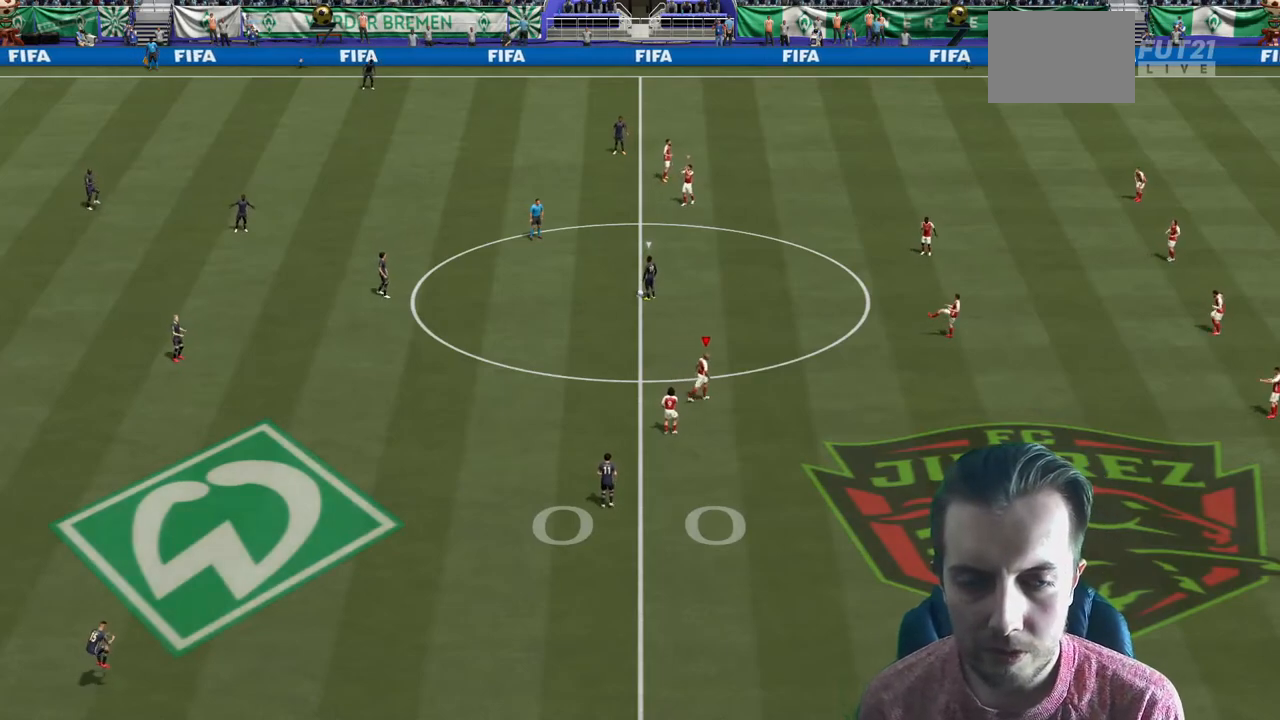
{"buttons": ["R2"], "left_stick": "up", "right_stick": "center", "events": []}
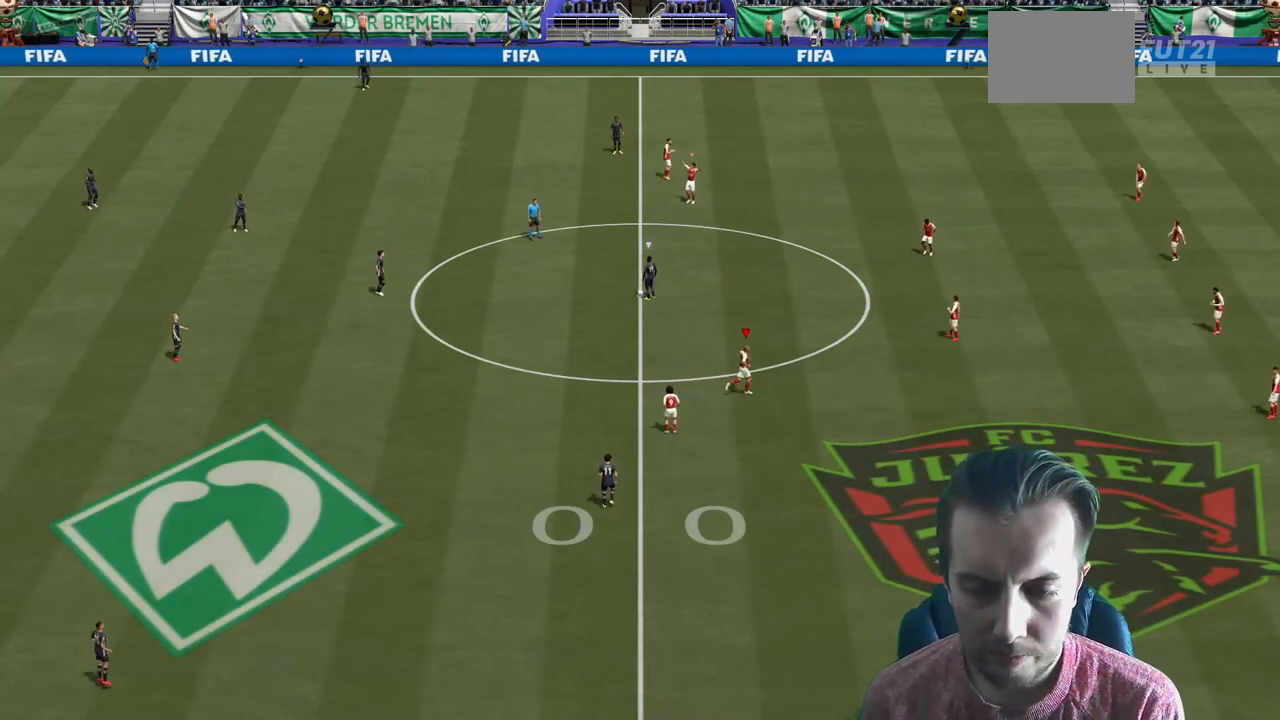
{"buttons": ["R2"], "left_stick": "up", "right_stick": "center", "events": []}
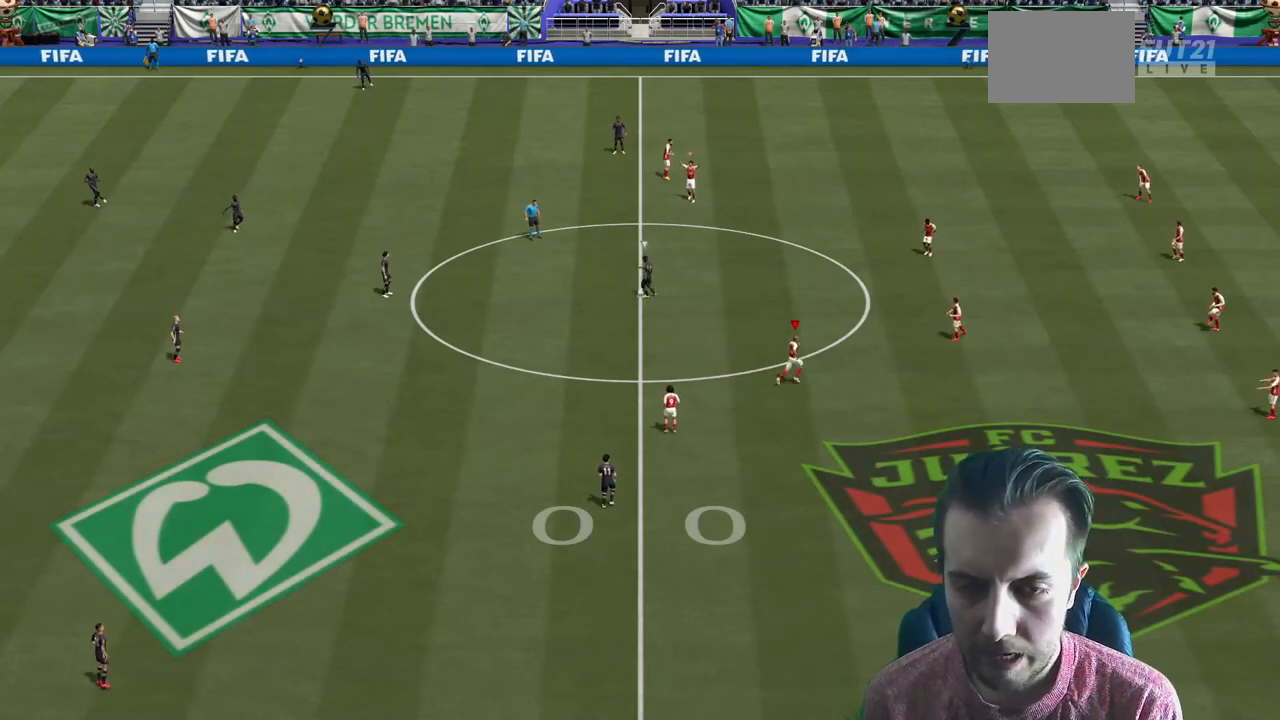
{"buttons": ["R2"], "left_stick": "up-left", "right_stick": "center", "events": [[234, "left_stick", "up-left"]]}
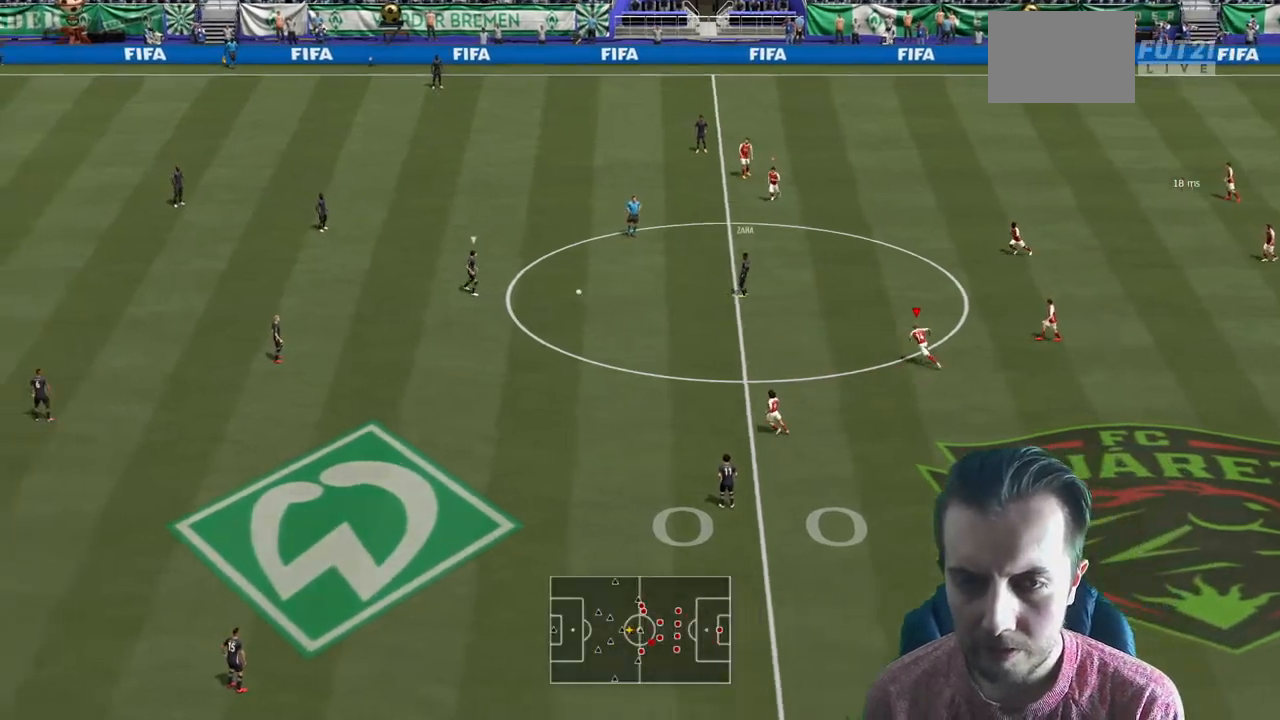
{"buttons": ["R2"], "left_stick": "down", "right_stick": "center", "events": [[133, "left_stick", "down"]]}
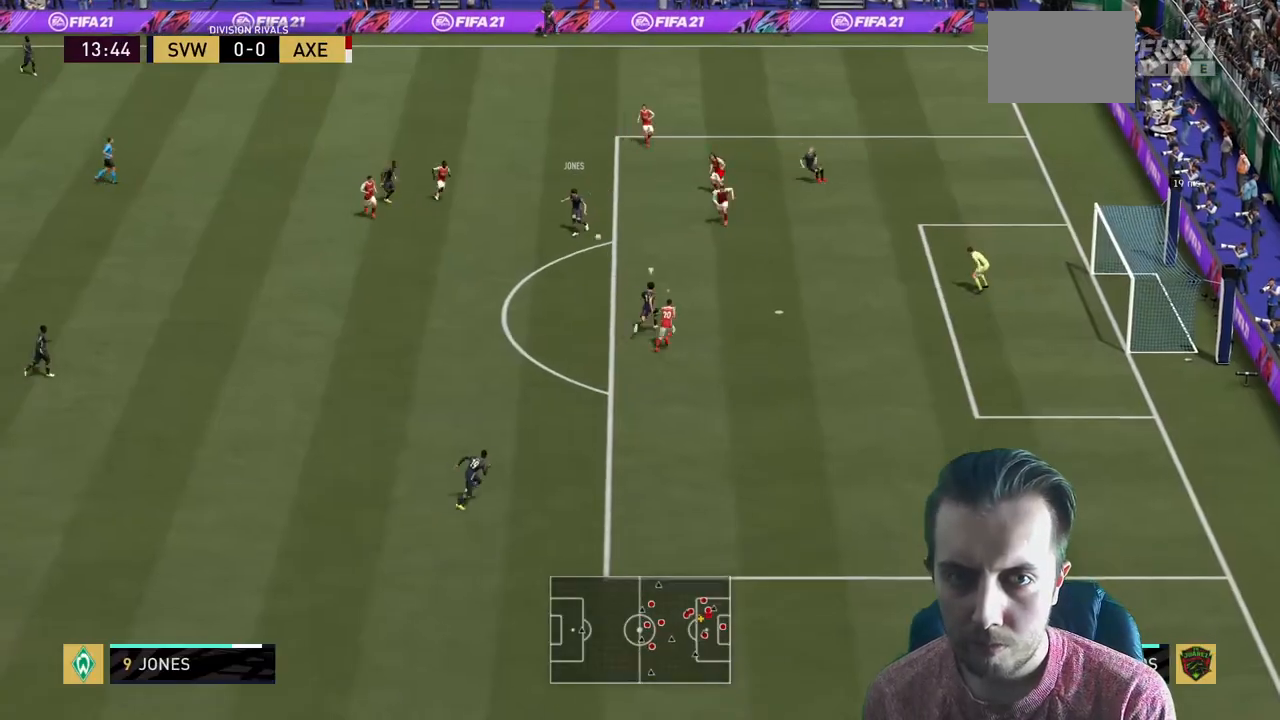
{"buttons": ["R2"], "left_stick": "down", "right_stick": "center", "events": []}
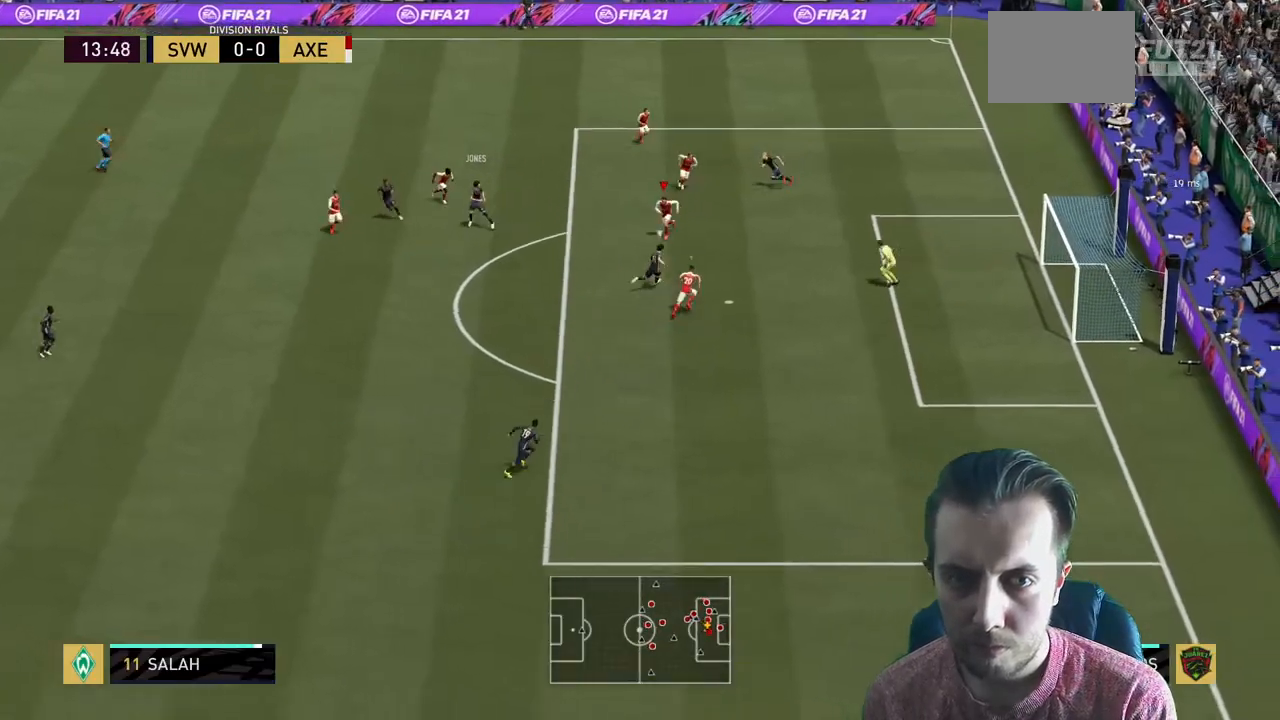
{"buttons": ["R2"], "left_stick": "up", "right_stick": "center", "events": [[33, "left_stick", "up"]]}
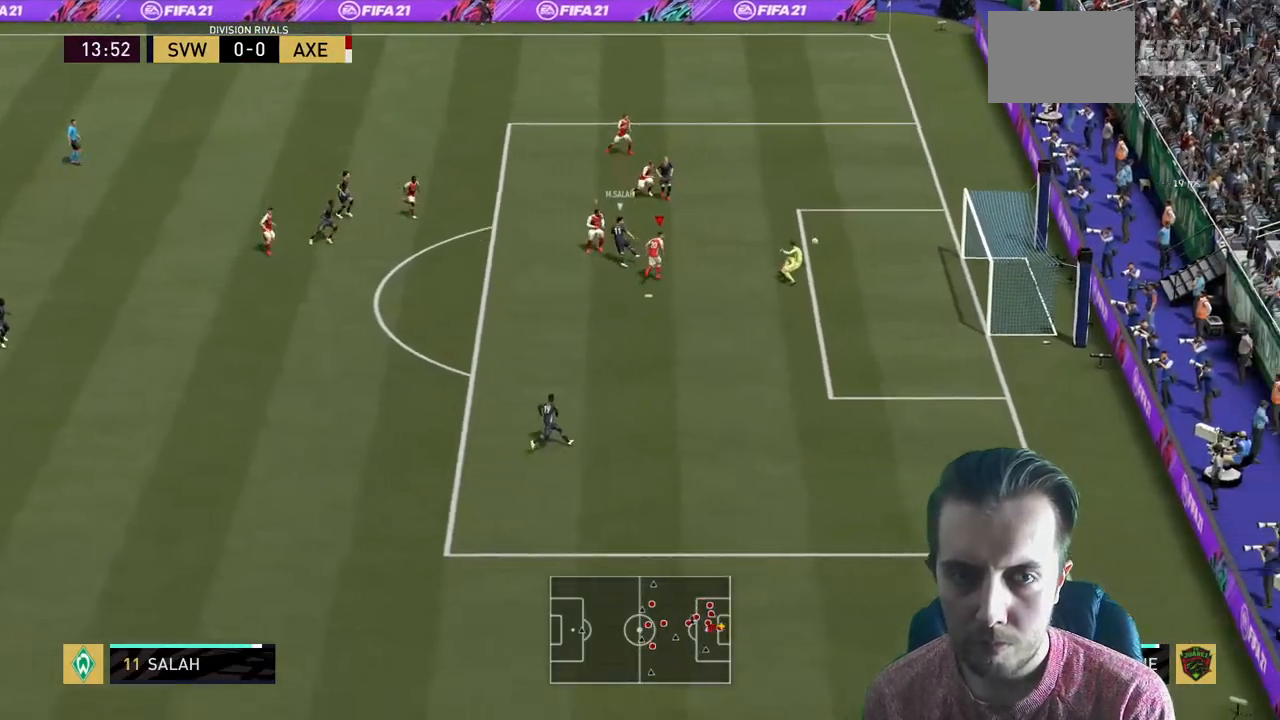
{"buttons": [], "left_stick": "center", "right_stick": "center", "events": [[134, "left_stick", "up-left"], [234, "left_stick", "left"], [401, "R2", "up"], [434, "left_stick", "center"]]}
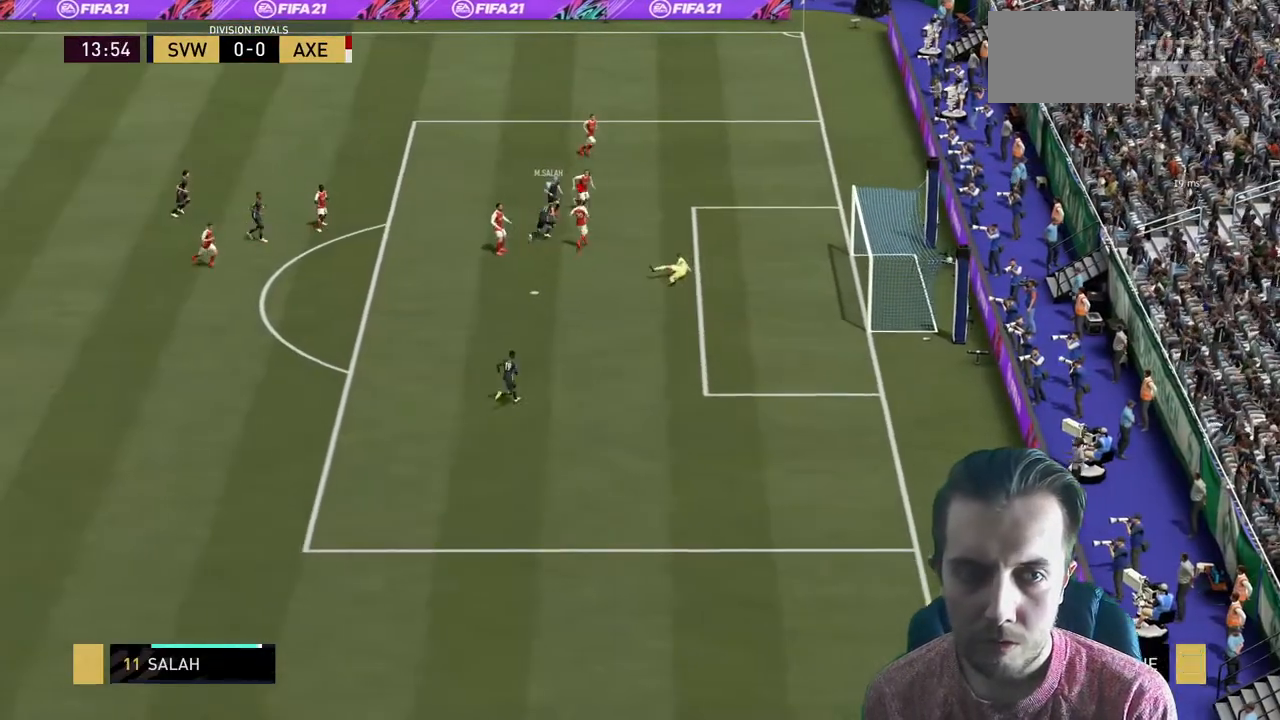
{"buttons": ["A"], "left_stick": "center", "right_stick": "center"}
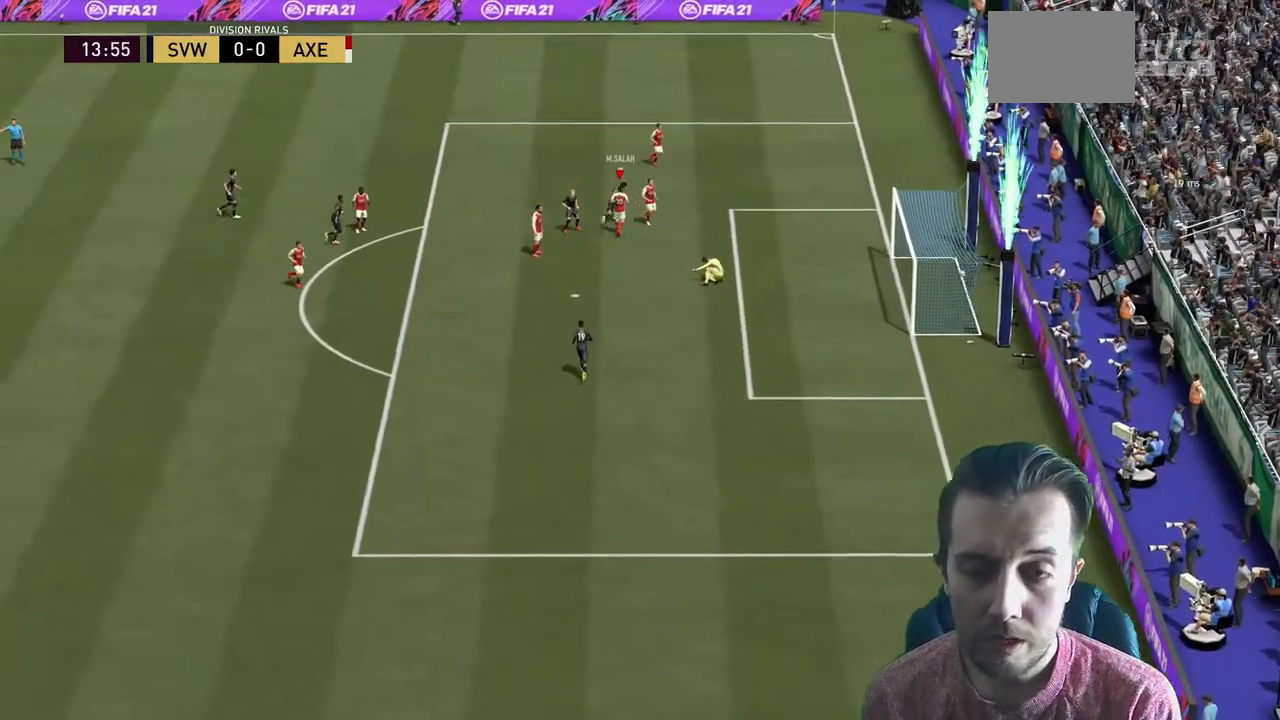
{"buttons": ["A"], "left_stick": "center", "right_stick": "center", "events": []}
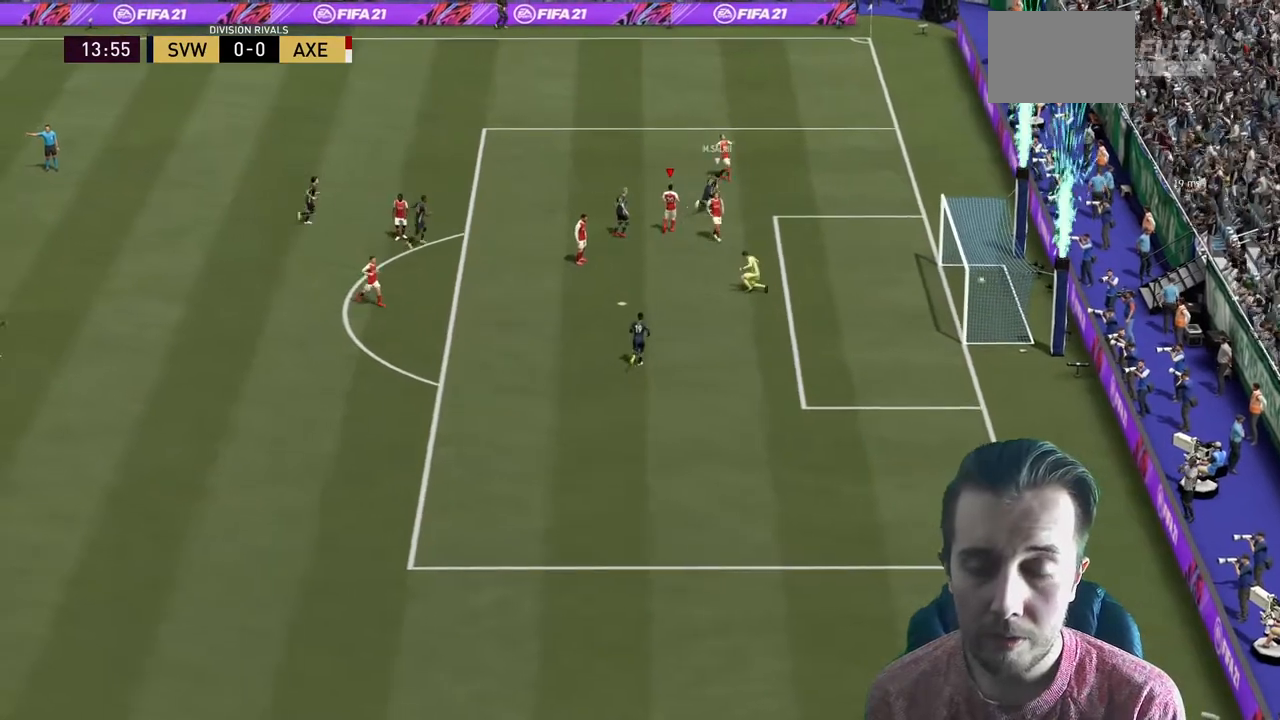
{"buttons": ["A"], "left_stick": "center", "right_stick": "center", "events": [[400, "A", "up"], [467, "A", "down"]]}
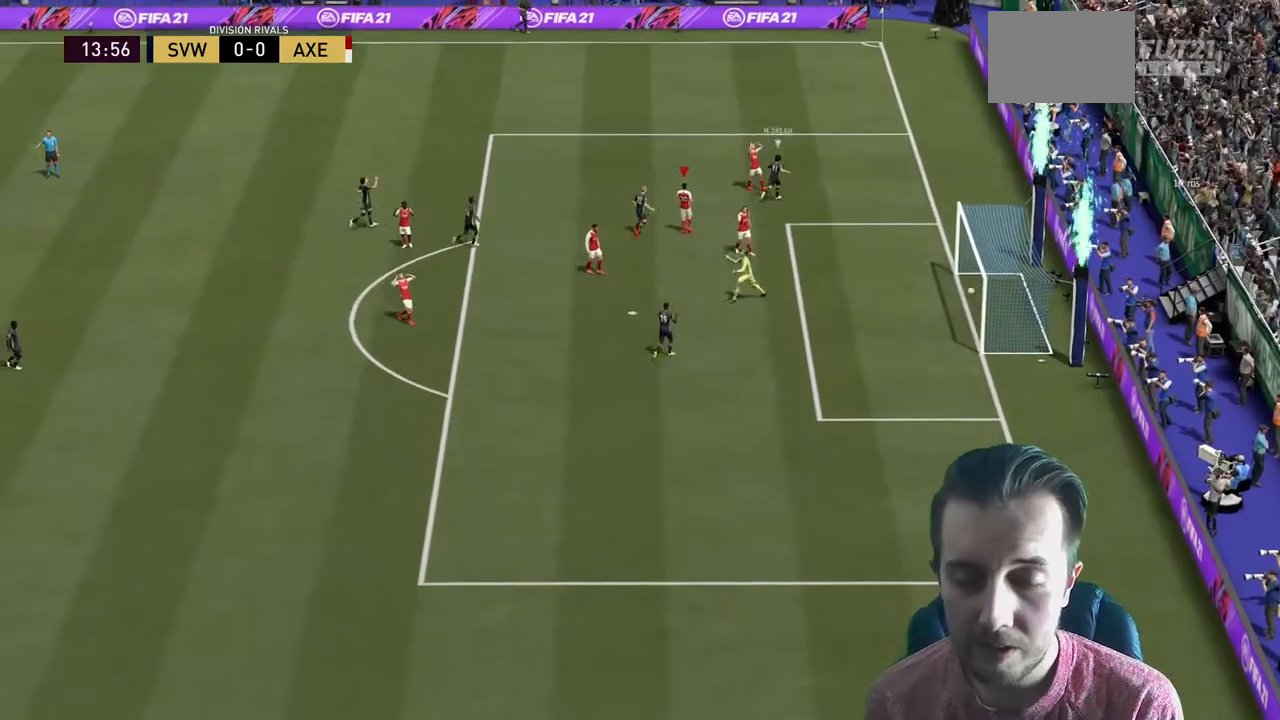
{"buttons": [], "left_stick": "center", "right_stick": "center", "events": [[100, "A", "up"], [200, "A", "down"], [267, "A", "up"], [334, "A", "down"], [467, "A", "up"]]}
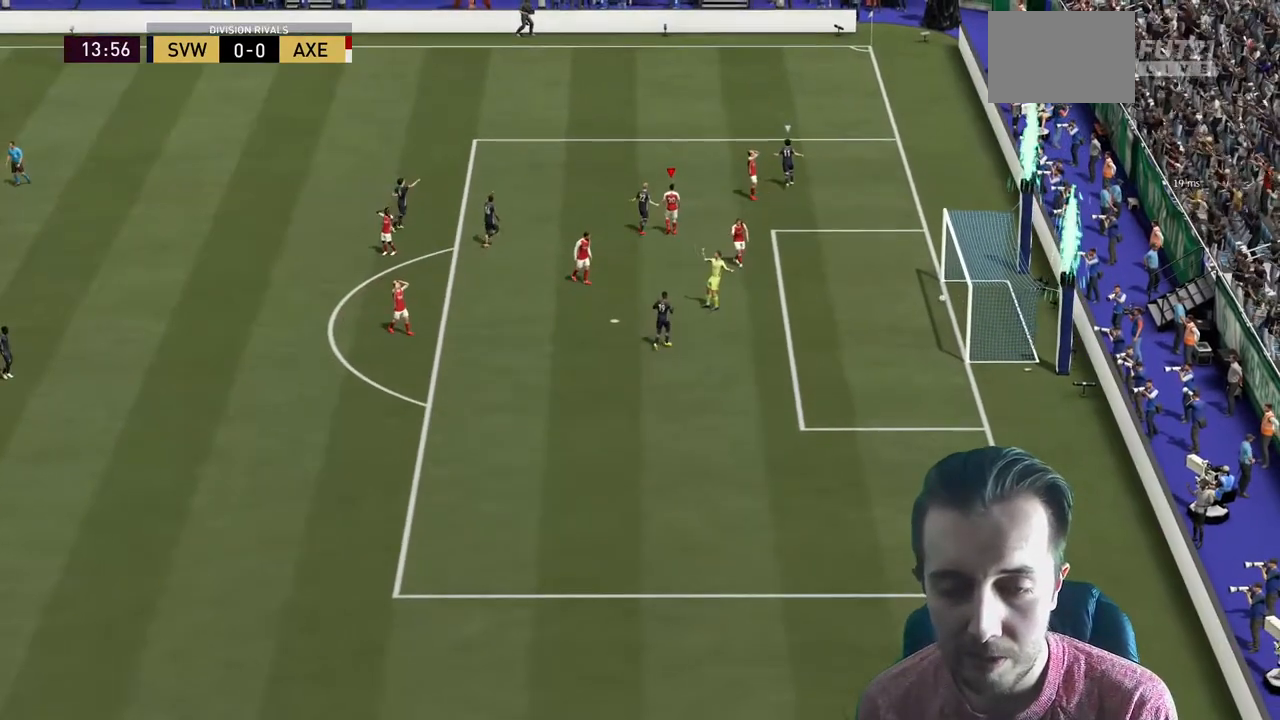
{"buttons": ["A"], "left_stick": "center", "right_stick": "center", "events": [[33, "A", "down"], [167, "A", "up"], [233, "A", "down"], [400, "A", "up"], [467, "A", "down"]]}
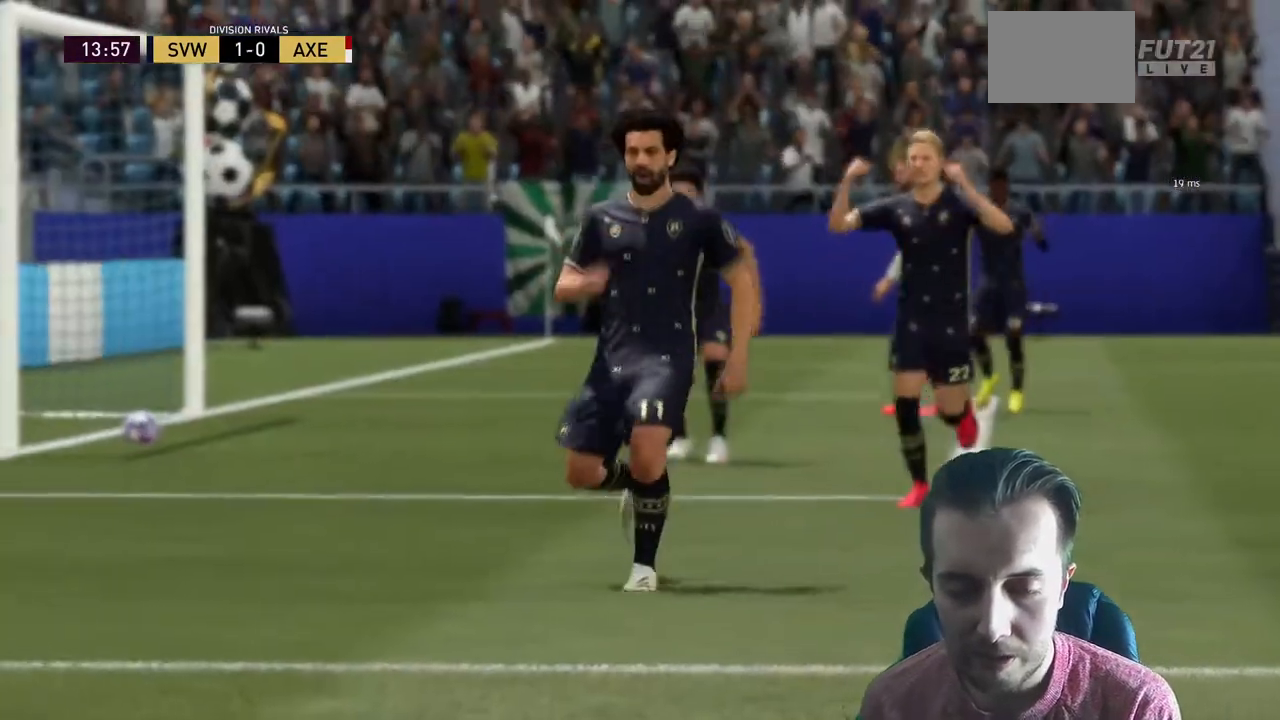
{"buttons": ["A"], "left_stick": "center", "right_stick": "center", "events": []}
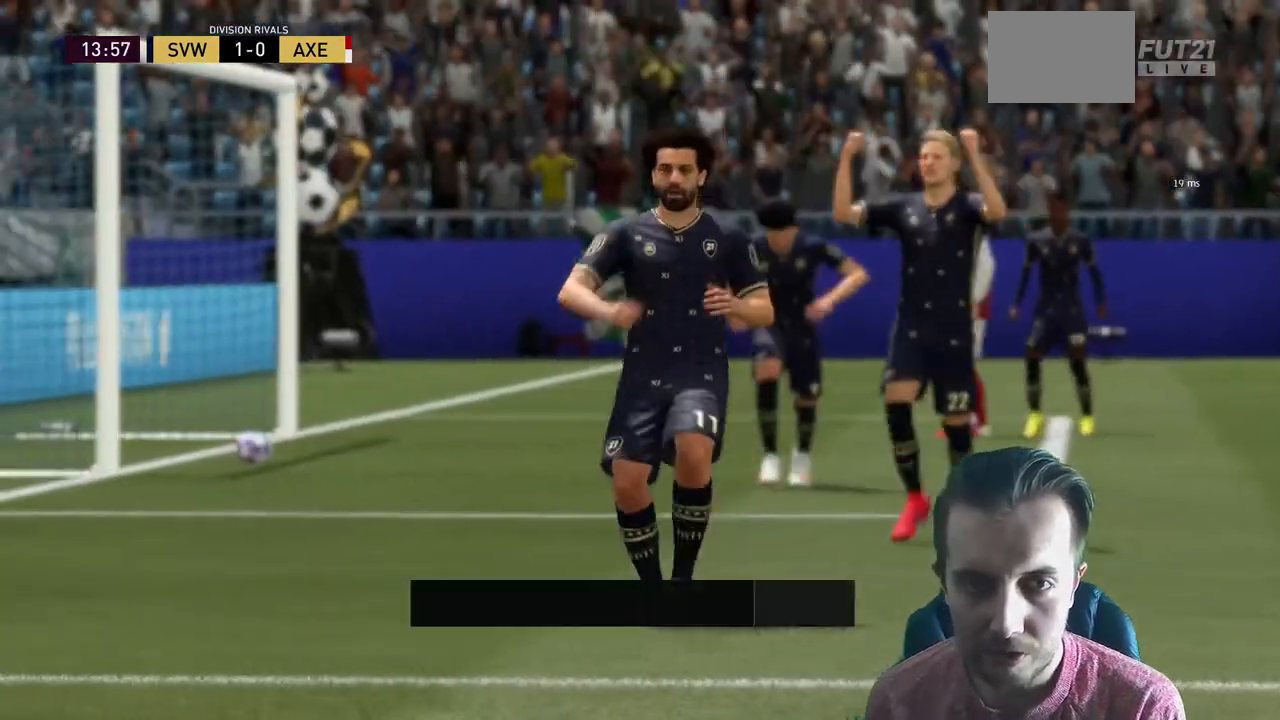
{"buttons": [], "left_stick": "center", "right_stick": "center", "events": [[67, "A", "up"], [133, "A", "down"], [300, "A", "up"], [367, "A", "down"], [467, "A", "up"]]}
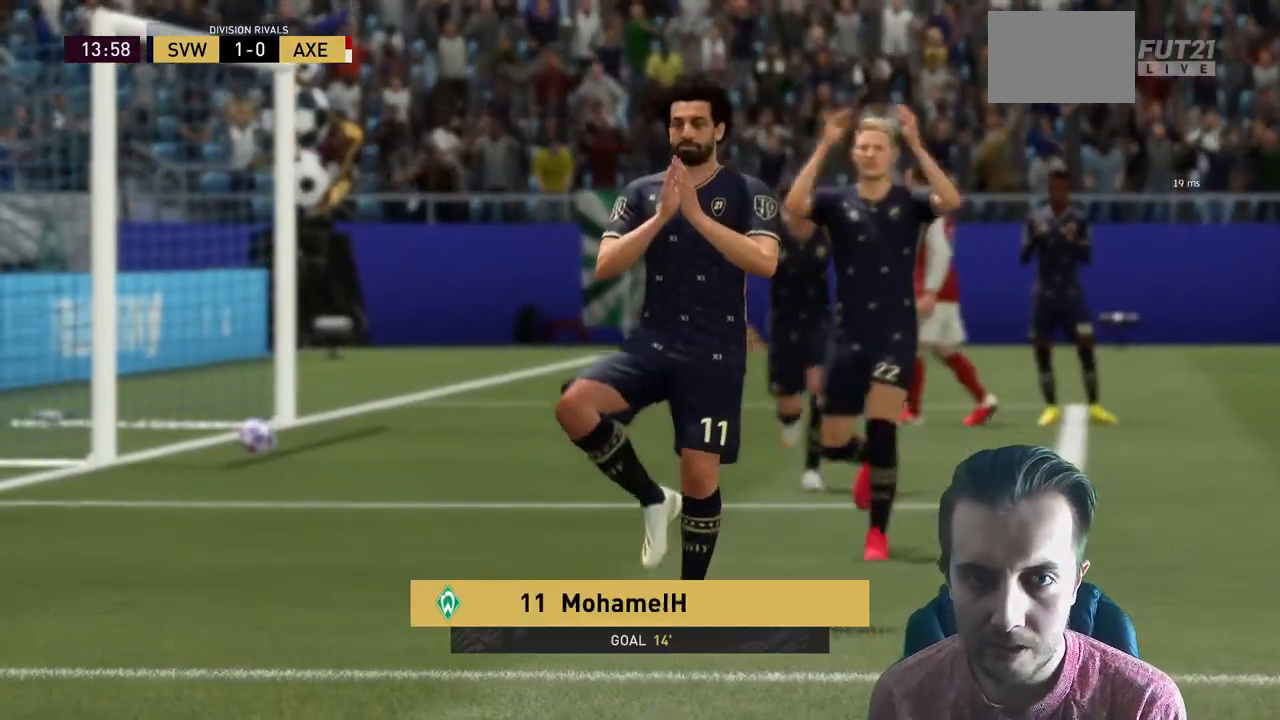
{"buttons": ["A"], "left_stick": "center", "right_stick": "center", "events": [[34, "A", "down"], [200, "A", "up"], [267, "A", "down"]]}
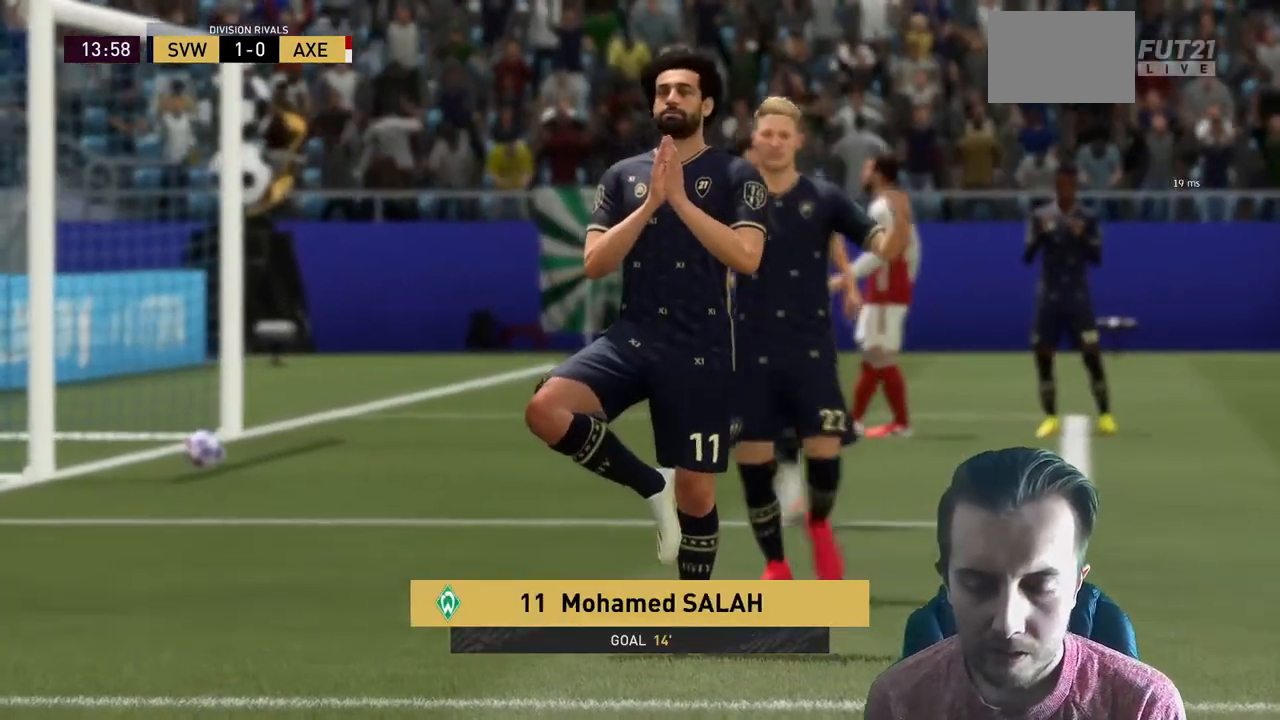
{"buttons": ["A"], "left_stick": "center", "right_stick": "center", "events": [[100, "A", "up"], [200, "A", "down"], [333, "A", "up"], [434, "A", "down"]]}
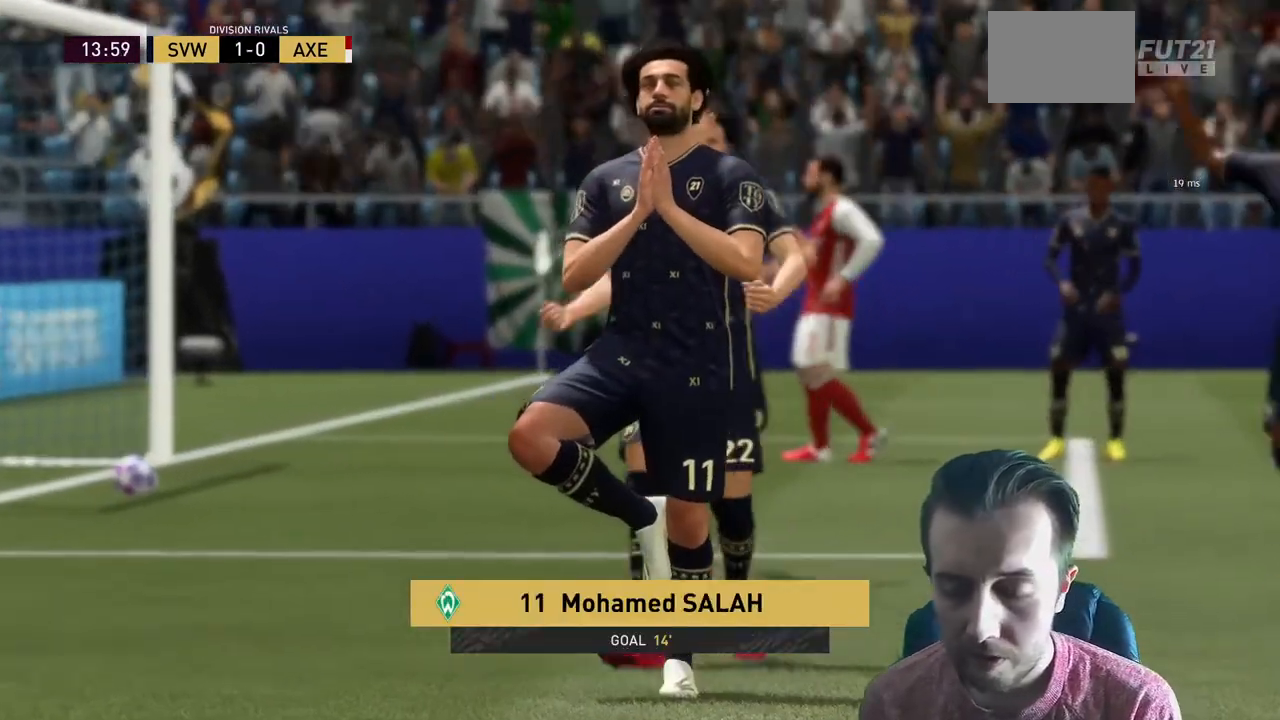
{"buttons": ["R2"], "left_stick": "down-left", "right_stick": "center", "events": [[367, "A", "up"], [434, "R2", "down"], [434, "left_stick", "down-left"]]}
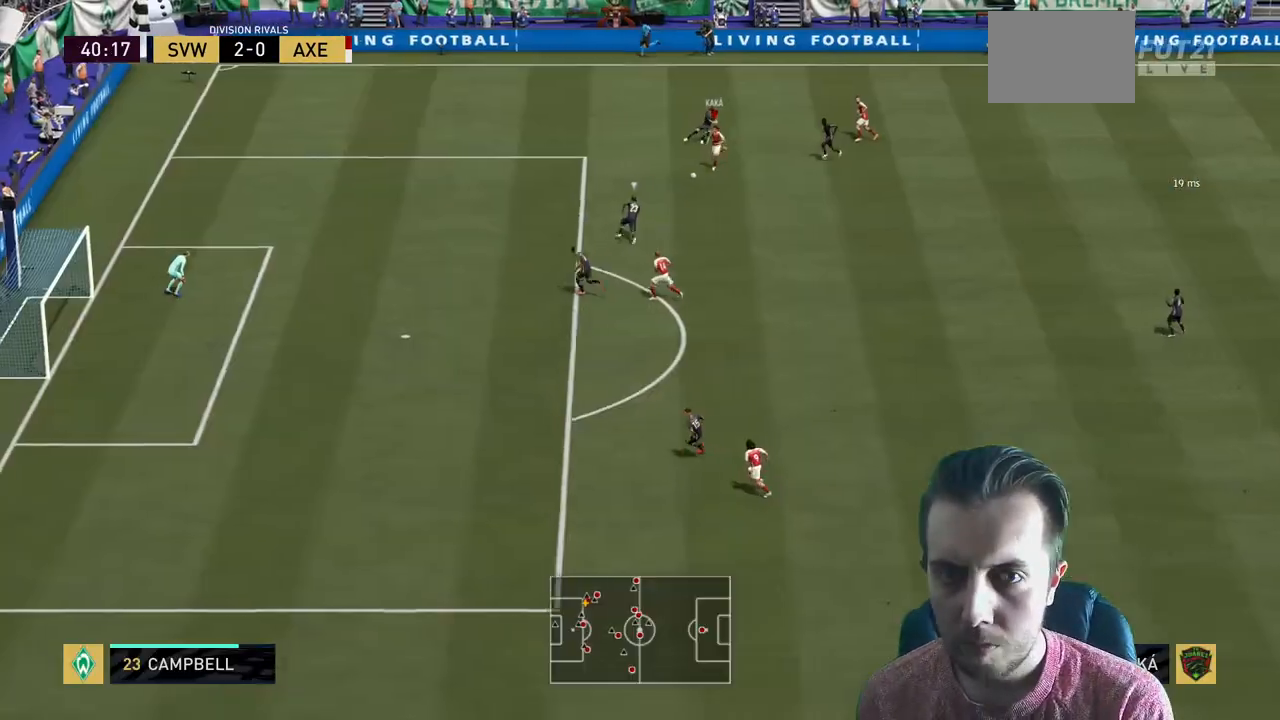
{"buttons": [], "left_stick": "center", "right_stick": "center", "events": [[133, "R2", "up"], [133, "left_stick", "down"], [500, "left_stick", "center"]]}
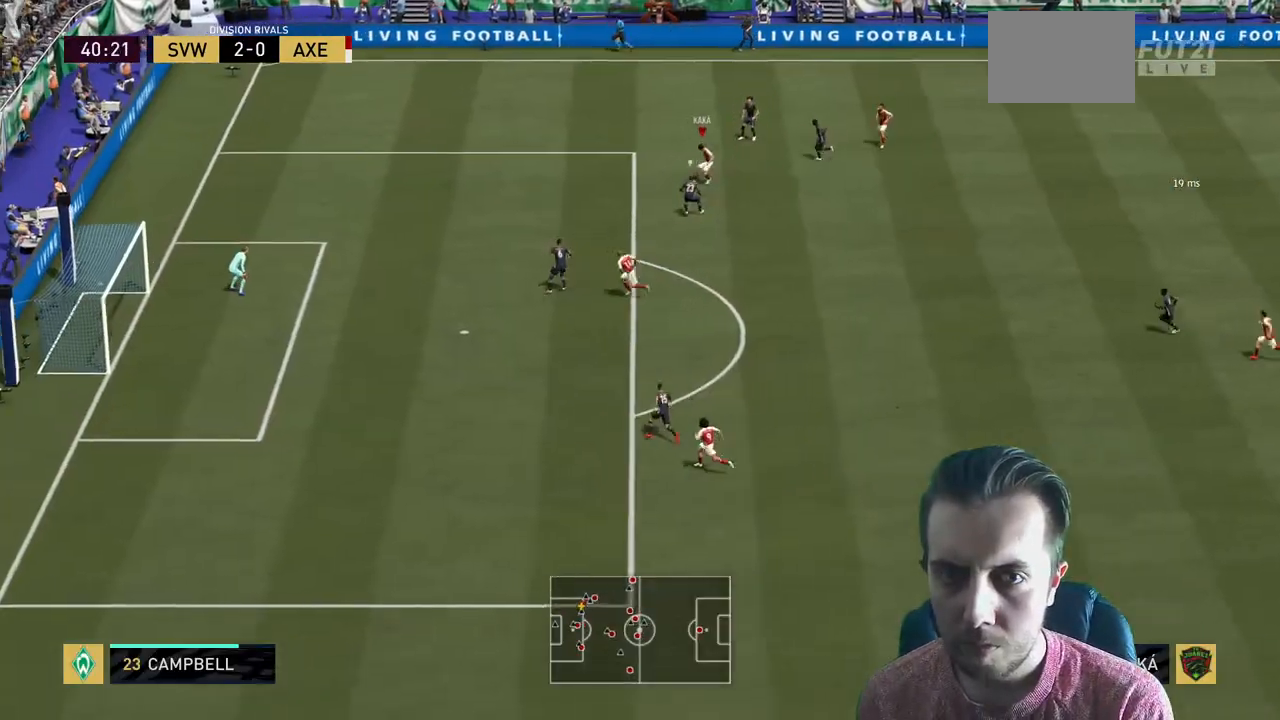
{"buttons": [], "left_stick": "center", "right_stick": "center", "events": []}
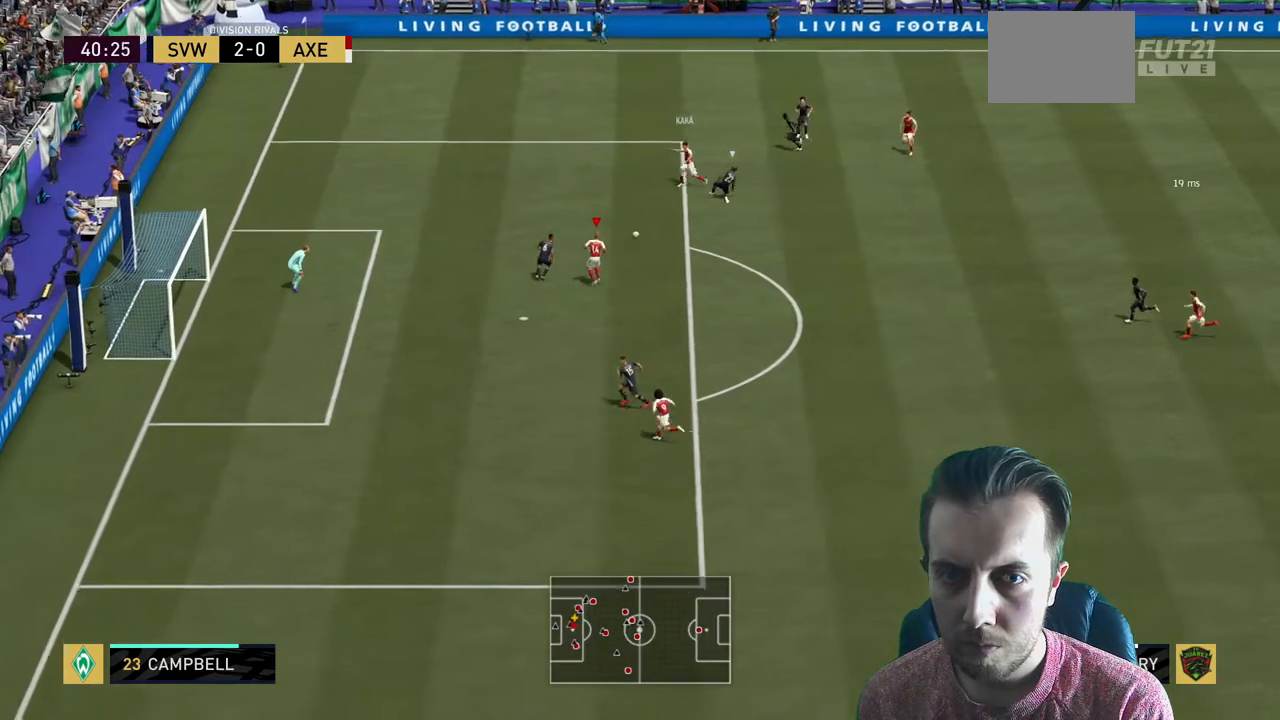
{"buttons": [], "left_stick": "down", "right_stick": "center", "events": [[33, "left_stick", "right"], [233, "left_stick", "down-right"], [333, "left_stick", "down"]]}